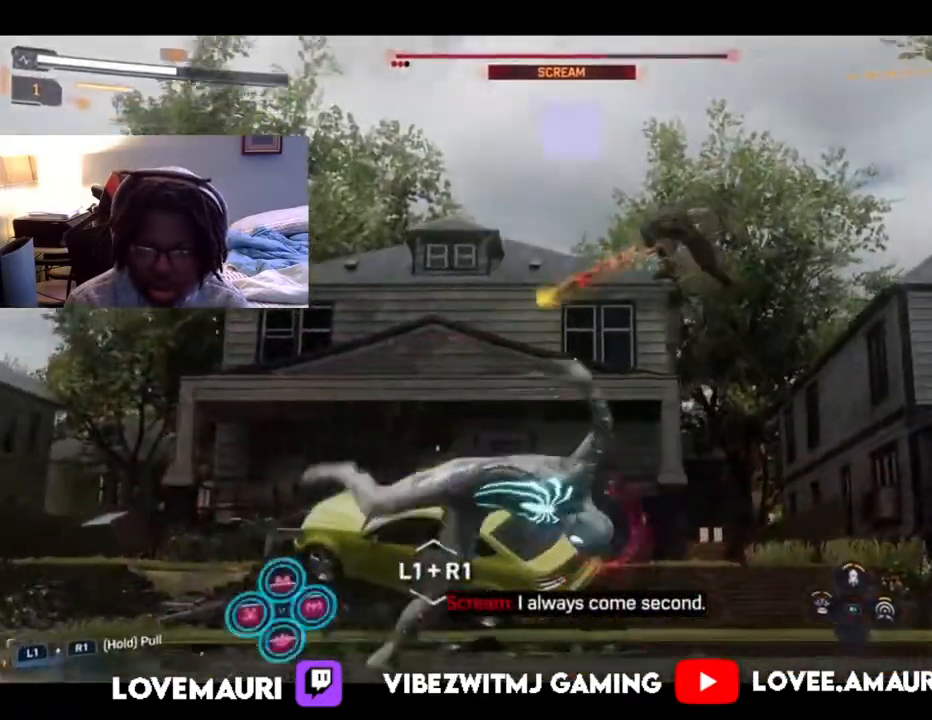
Gameplay with a controller (PlayStation layout); each line is a JSON object with the inputs held at the frame after it. "events" lists button and stick changes between this image and that frame as [ms after this image, input, new state], when the widget could be followed in between.
{"buttons": [], "left_stick": "left", "right_stick": "right", "events": [[167, "left_stick", "down"], [283, "left_stick", "down-left"], [417, "left_stick", "left"]]}
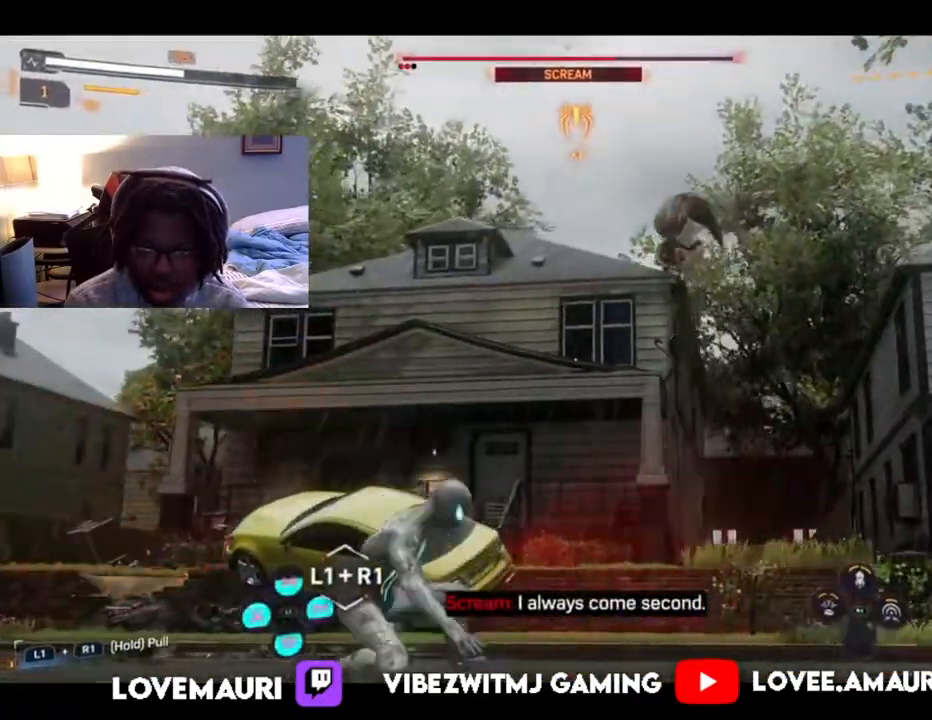
{"buttons": [], "left_stick": "left", "right_stick": "center", "events": [[83, "right_stick", "center"], [100, "left_stick", "center"], [167, "left_stick", "left"], [183, "CIRCLE", "down"], [367, "CIRCLE", "up"]]}
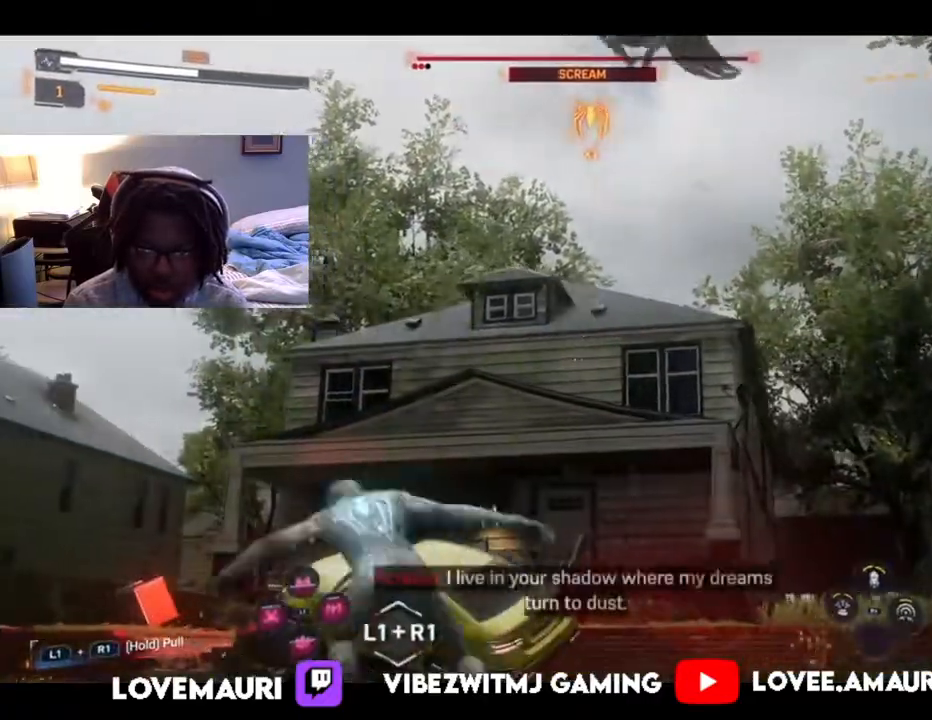
{"buttons": [], "left_stick": "center", "right_stick": "center", "events": [[383, "CIRCLE", "down"], [483, "CIRCLE", "up"], [500, "left_stick", "center"]]}
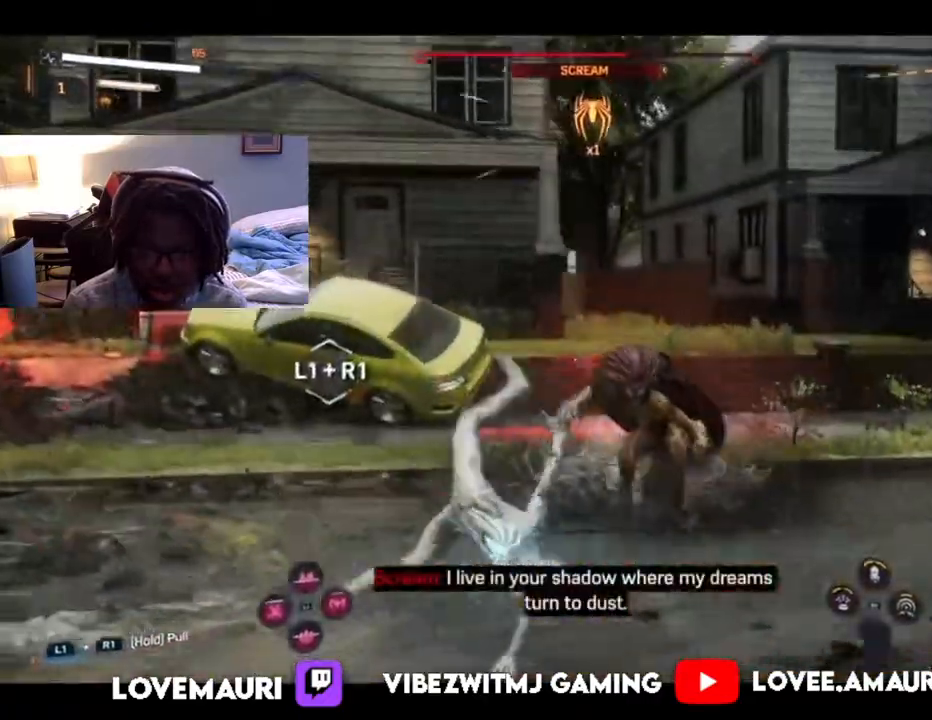
{"buttons": [], "left_stick": "up-right", "right_stick": "center", "events": [[83, "left_stick", "down-right"], [167, "left_stick", "right"], [367, "left_stick", "up-right"]]}
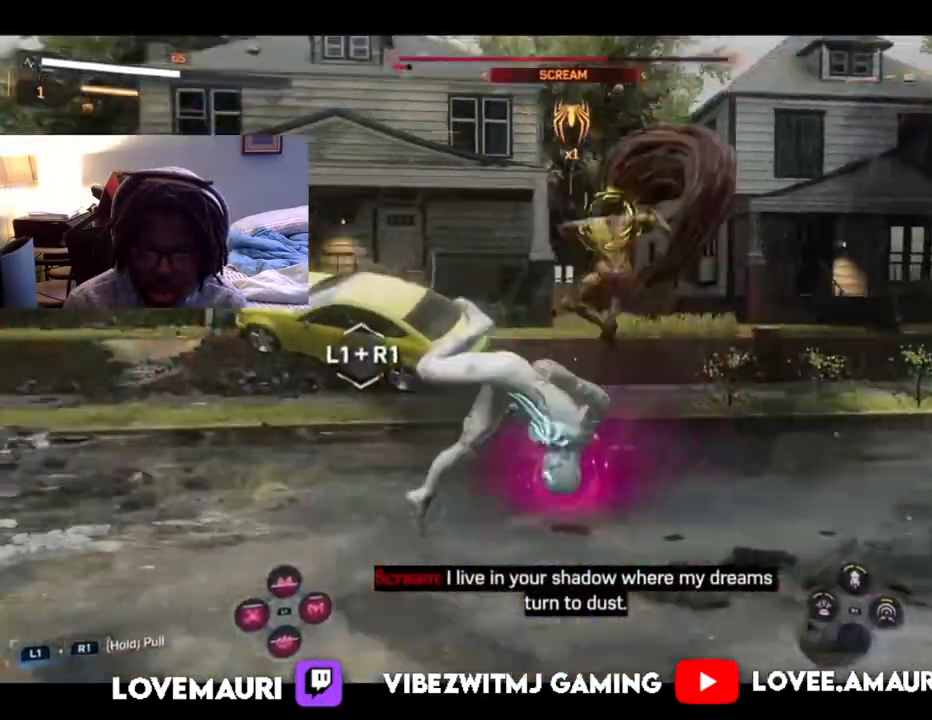
{"buttons": [], "left_stick": "down-right", "right_stick": "center", "events": [[33, "left_stick", "right"], [83, "CIRCLE", "down"], [233, "CIRCLE", "up"], [283, "CIRCLE", "down"], [417, "left_stick", "down-right"], [433, "CIRCLE", "up"]]}
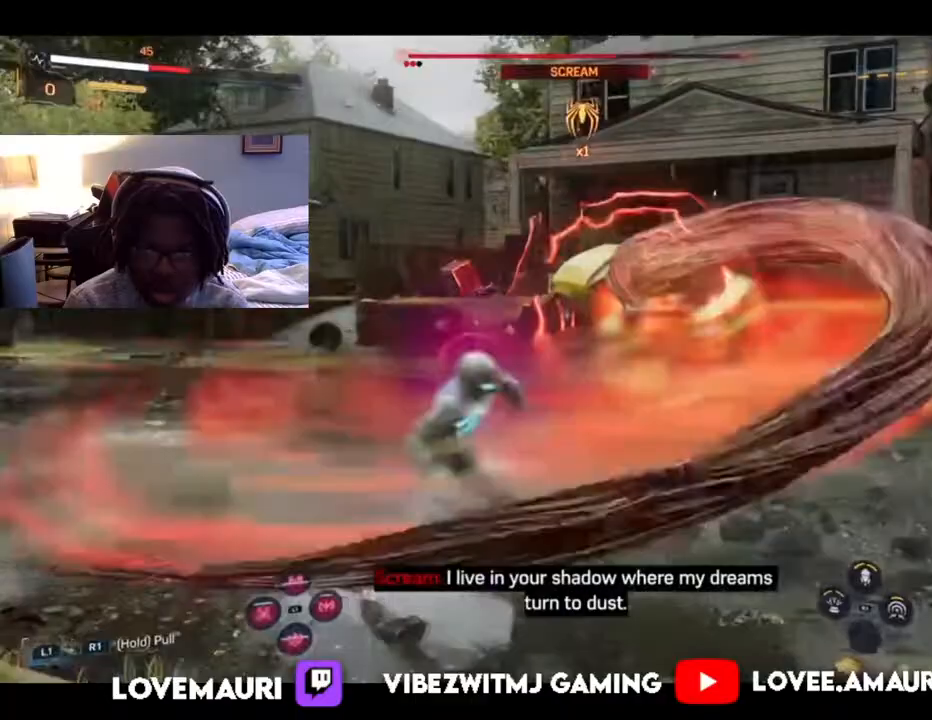
{"buttons": [], "left_stick": "center", "right_stick": "center", "events": [[17, "CIRCLE", "down"], [117, "CIRCLE", "up"], [267, "L1", "down"], [317, "left_stick", "center"], [400, "L1", "up"]]}
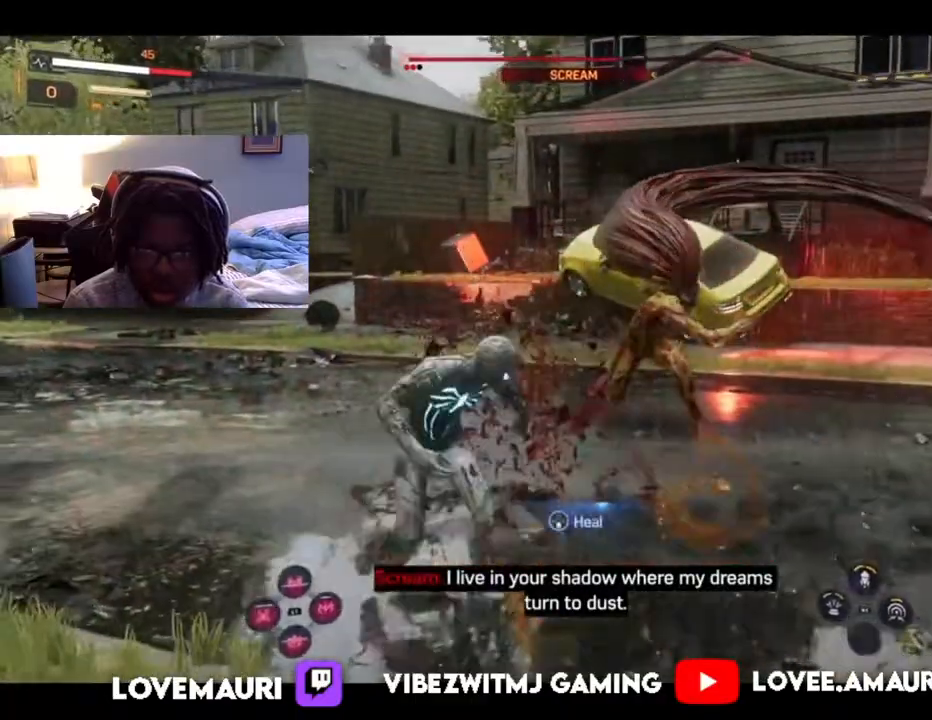
{"buttons": [], "left_stick": "center", "right_stick": "center", "events": [[50, "L1", "down"], [67, "left_stick", "up"], [183, "L1", "up"], [217, "left_stick", "center"], [400, "DPAD_DOWN", "down"], [417, "DPAD_DOWN", "up"]]}
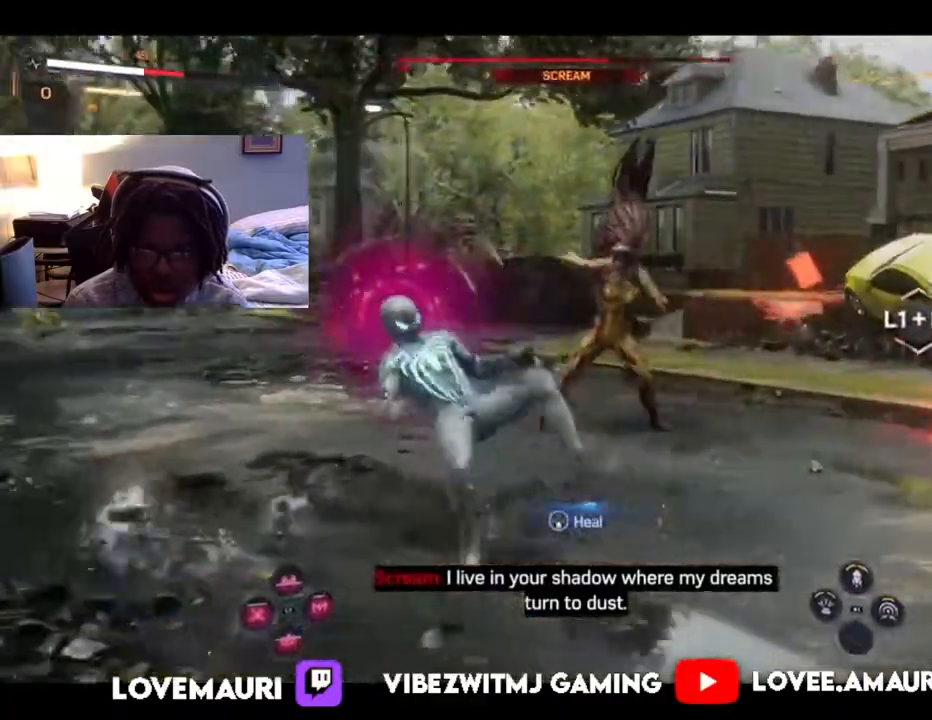
{"buttons": ["L1"], "left_stick": "up", "right_stick": "center", "events": [[150, "DPAD_DOWN", "down"], [233, "DPAD_DOWN", "up"], [417, "left_stick", "up"], [483, "L1", "down"]]}
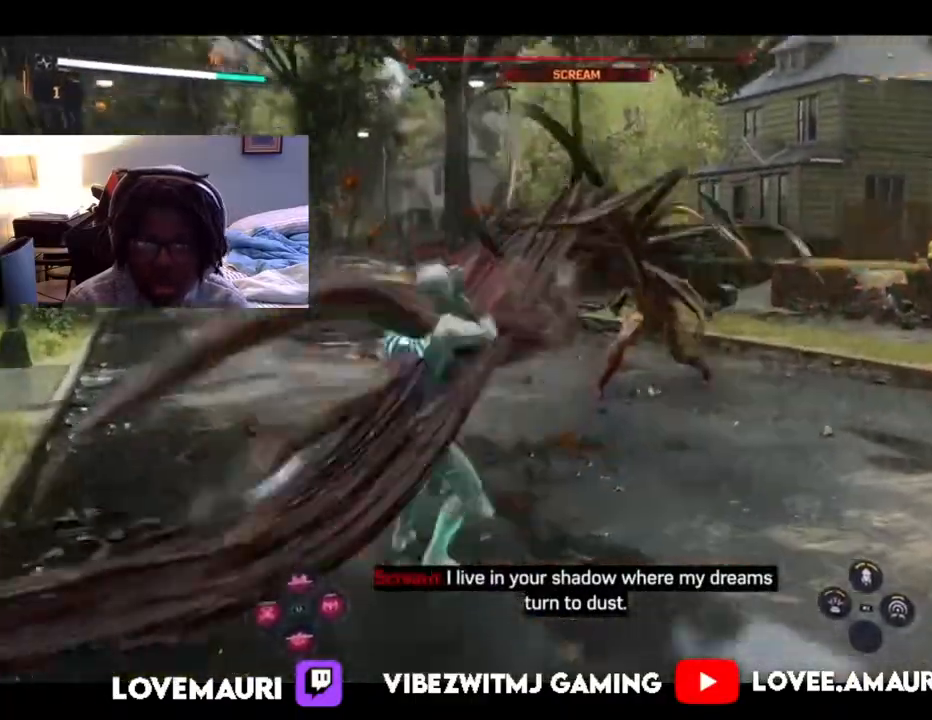
{"buttons": [], "left_stick": "up-right", "right_stick": "center", "events": [[83, "left_stick", "up-right"], [100, "CIRCLE", "down"], [100, "L1", "up"], [250, "CIRCLE", "up"], [267, "L1", "down"], [367, "L1", "up"]]}
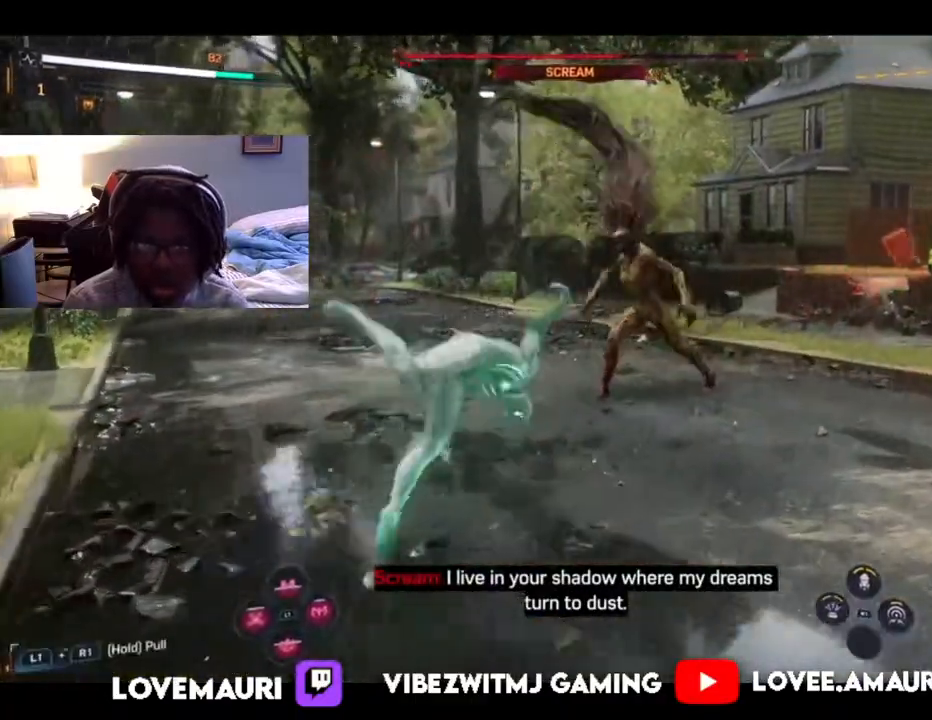
{"buttons": ["SQUARE"], "left_stick": "up-right", "right_stick": "center", "events": [[233, "SQUARE", "down"], [383, "SQUARE", "up"], [450, "SQUARE", "down"]]}
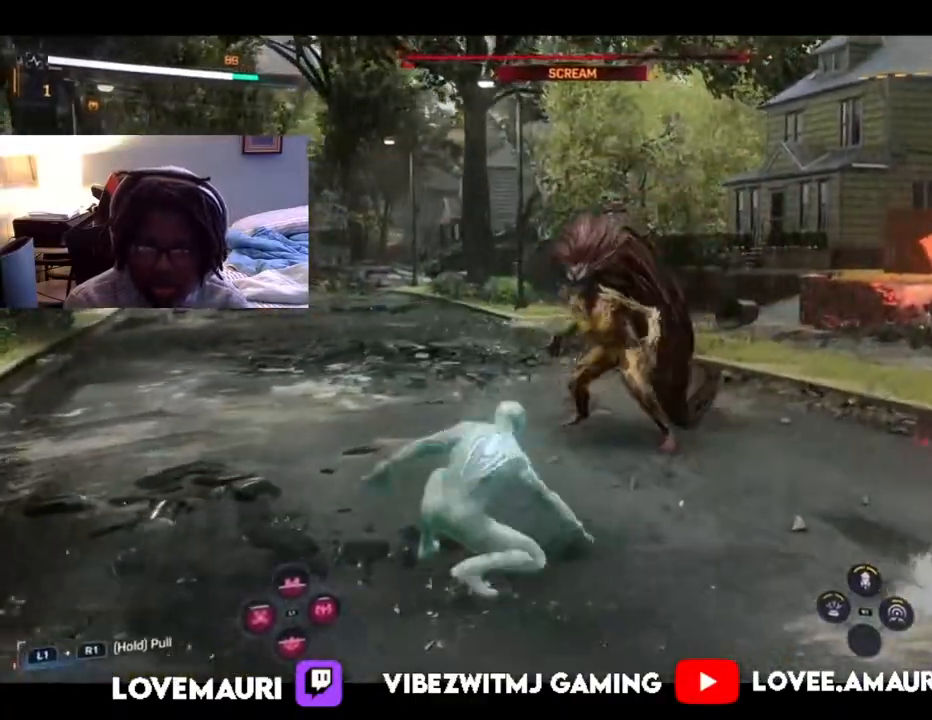
{"buttons": ["SQUARE"], "left_stick": "up-right", "right_stick": "center", "events": [[50, "SQUARE", "up"], [133, "SQUARE", "down"], [233, "SQUARE", "up"], [300, "SQUARE", "down"], [417, "SQUARE", "up"], [483, "SQUARE", "down"]]}
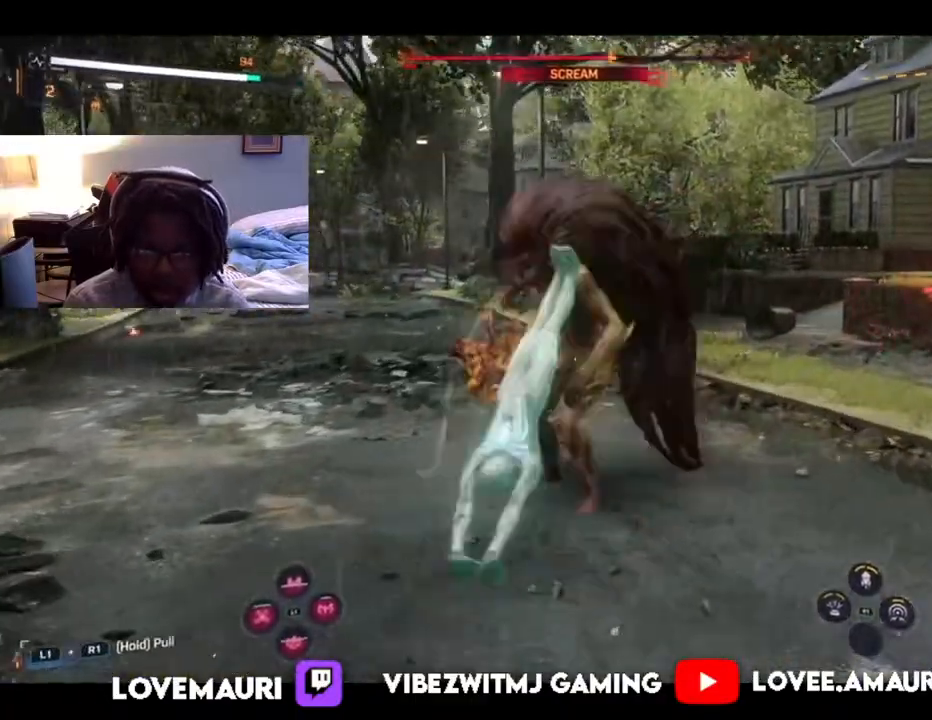
{"buttons": [], "left_stick": "up-right", "right_stick": "center", "events": [[83, "SQUARE", "up"], [167, "SQUARE", "down"], [300, "SQUARE", "up"], [383, "SQUARE", "down"], [467, "SQUARE", "up"]]}
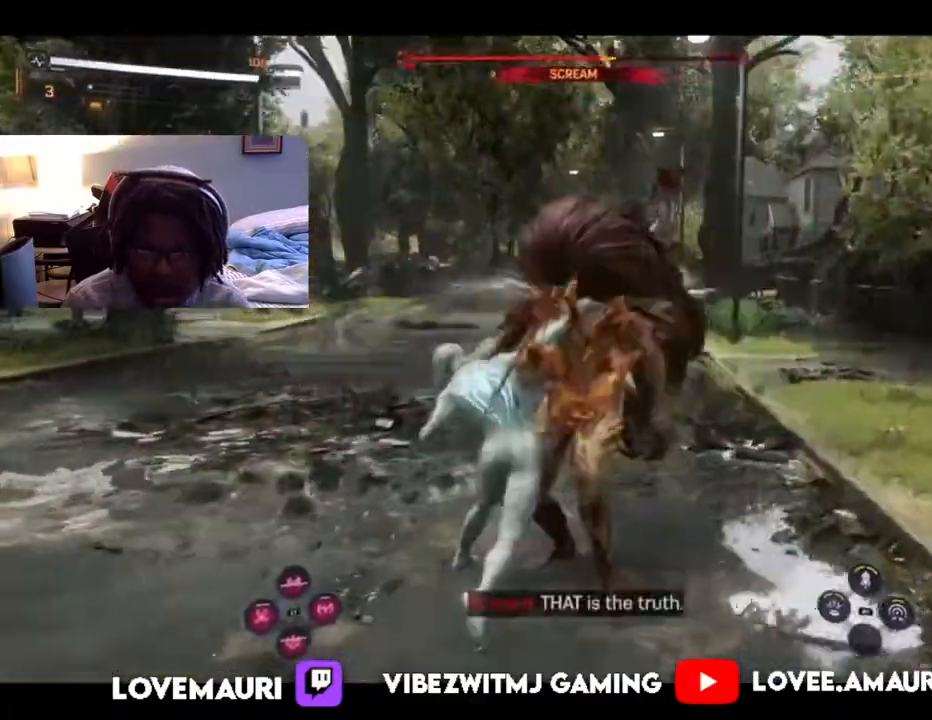
{"buttons": ["SQUARE"], "left_stick": "up-right", "right_stick": "center", "events": [[50, "SQUARE", "down"], [183, "SQUARE", "up"], [233, "SQUARE", "down"], [350, "SQUARE", "up"], [433, "SQUARE", "down"]]}
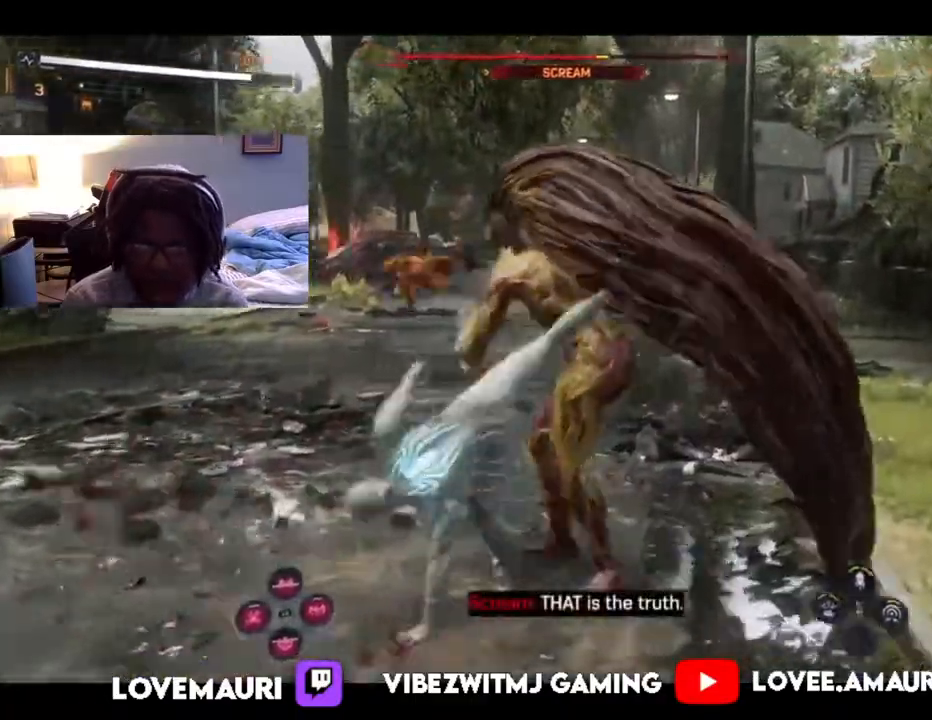
{"buttons": [], "left_stick": "up-right", "right_stick": "center", "events": [[67, "SQUARE", "up"], [133, "SQUARE", "down"], [283, "SQUARE", "up"], [350, "SQUARE", "down"], [483, "SQUARE", "up"]]}
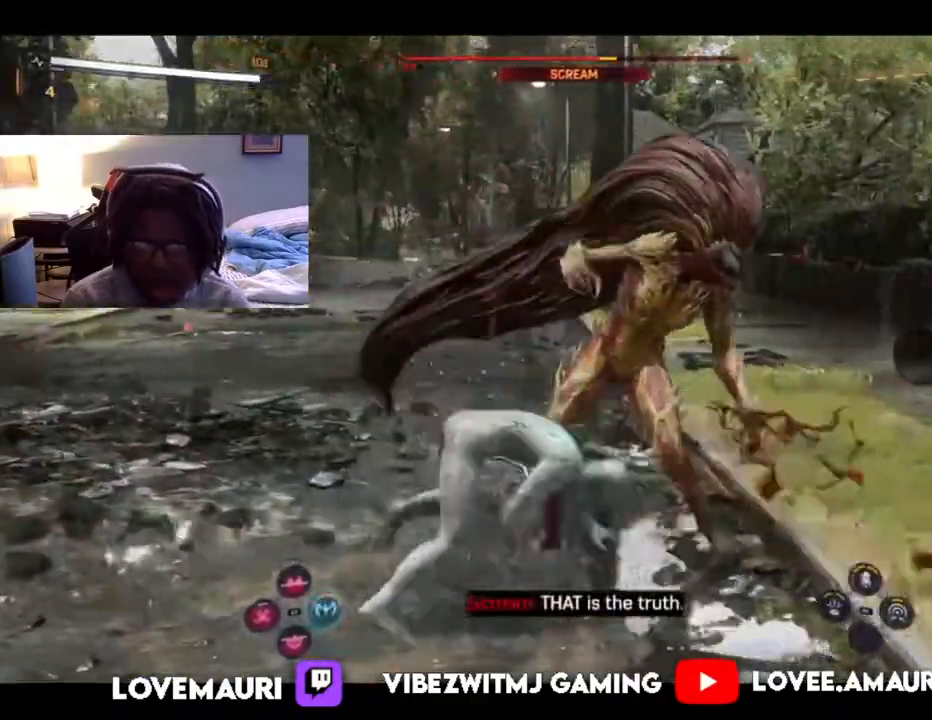
{"buttons": ["SQUARE"], "left_stick": "up-right", "right_stick": "center", "events": [[50, "SQUARE", "down"], [183, "SQUARE", "up"], [267, "SQUARE", "down"], [417, "SQUARE", "up"], [483, "SQUARE", "down"]]}
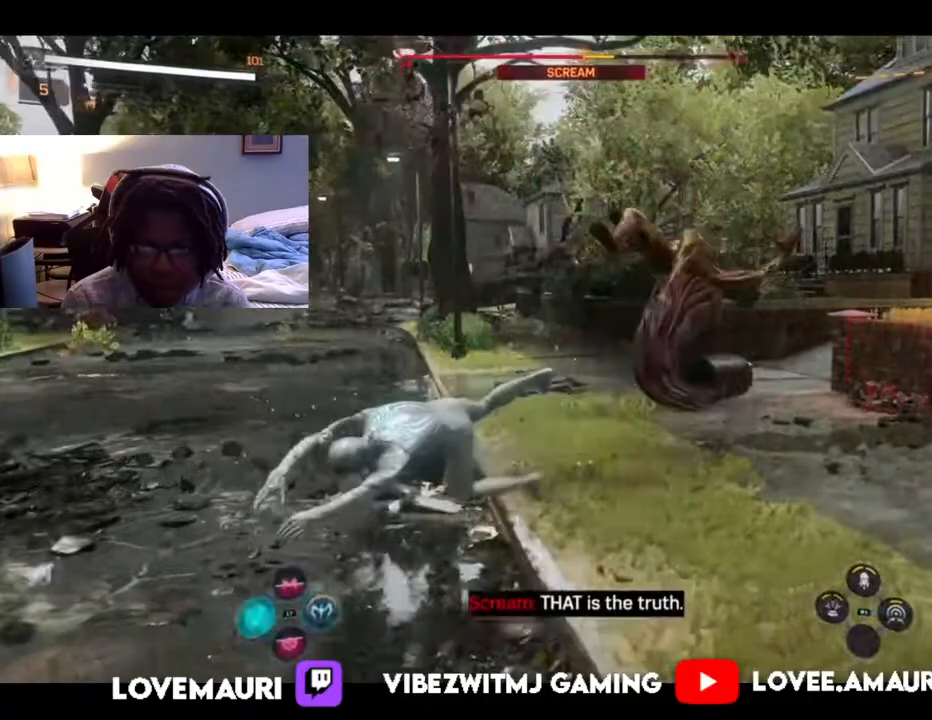
{"buttons": [], "left_stick": "up-right", "right_stick": "center", "events": [[133, "SQUARE", "up"]]}
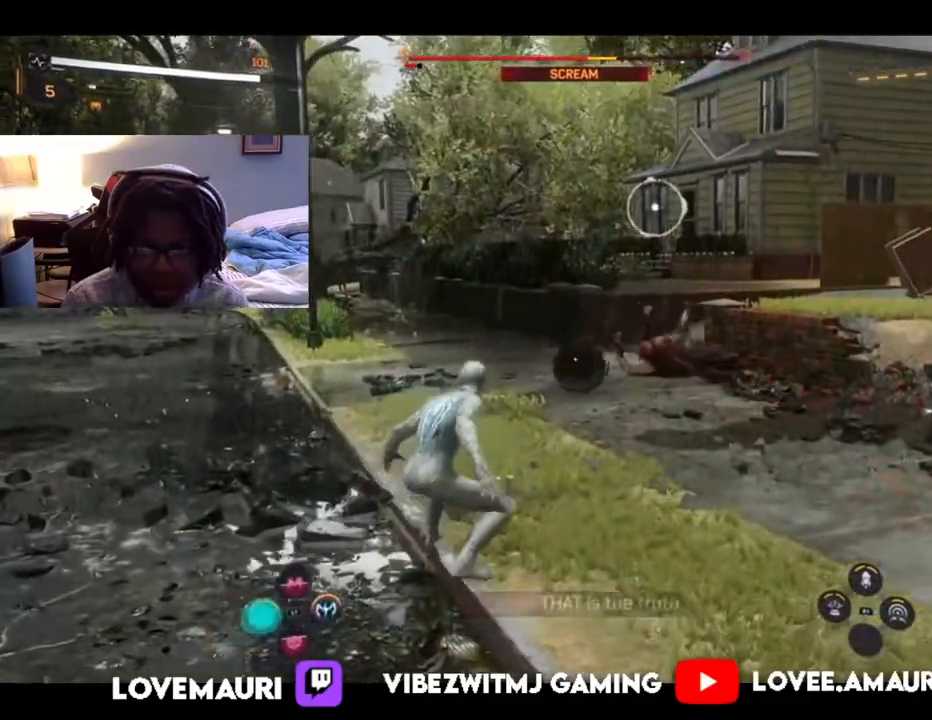
{"buttons": [], "left_stick": "up-right", "right_stick": "center", "events": [[317, "TRIANGLE", "down"], [467, "TRIANGLE", "up"]]}
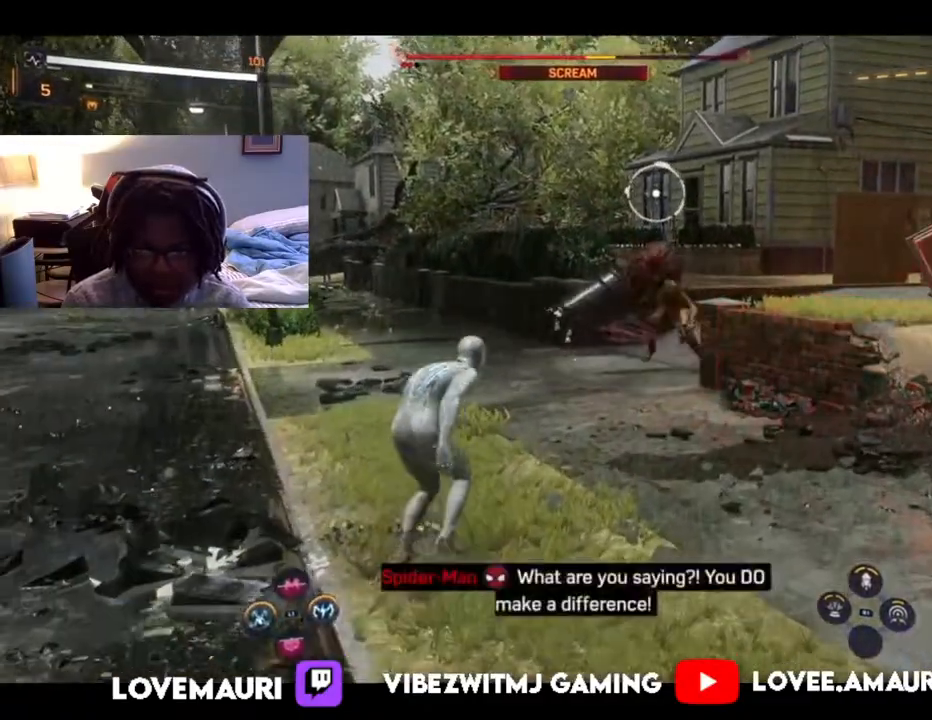
{"buttons": ["SQUARE"], "left_stick": "up-right", "right_stick": "center", "events": [[167, "SQUARE", "down"], [317, "SQUARE", "up"], [400, "SQUARE", "down"]]}
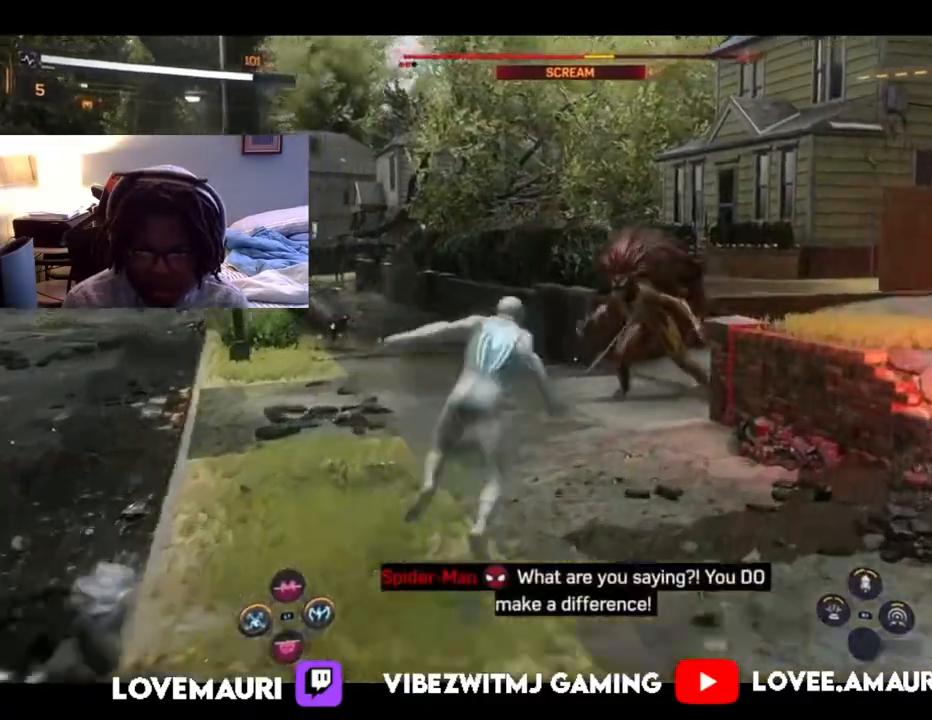
{"buttons": [], "left_stick": "up-right", "right_stick": "center", "events": [[50, "SQUARE", "up"], [100, "SQUARE", "down"], [250, "SQUARE", "up"], [317, "SQUARE", "down"], [450, "SQUARE", "up"]]}
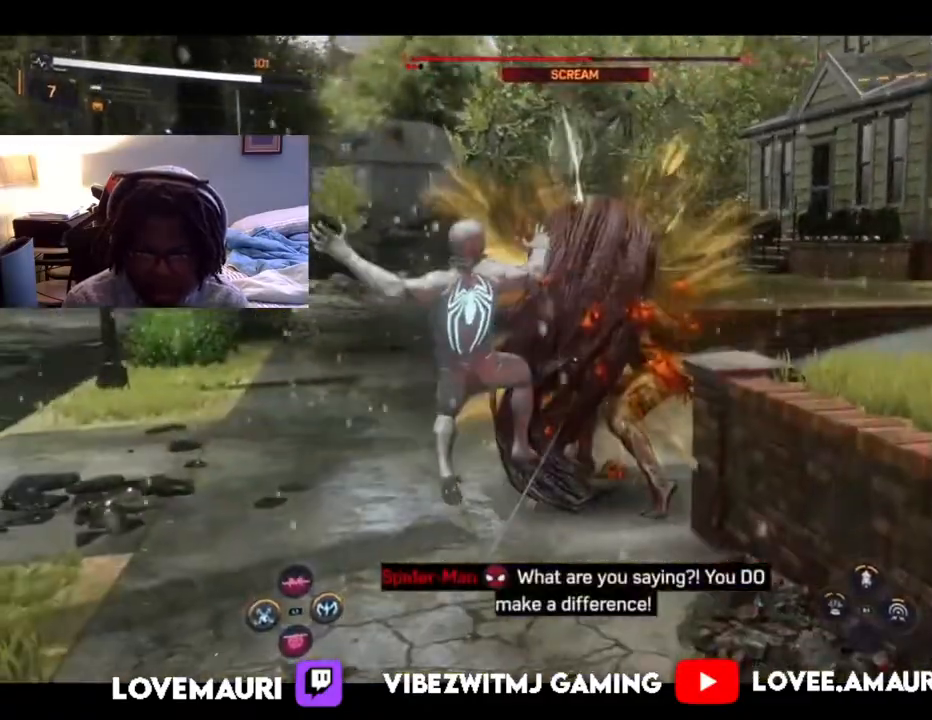
{"buttons": [], "left_stick": "down-left", "right_stick": "center", "events": [[33, "SQUARE", "down"], [183, "SQUARE", "up"], [417, "left_stick", "down-left"]]}
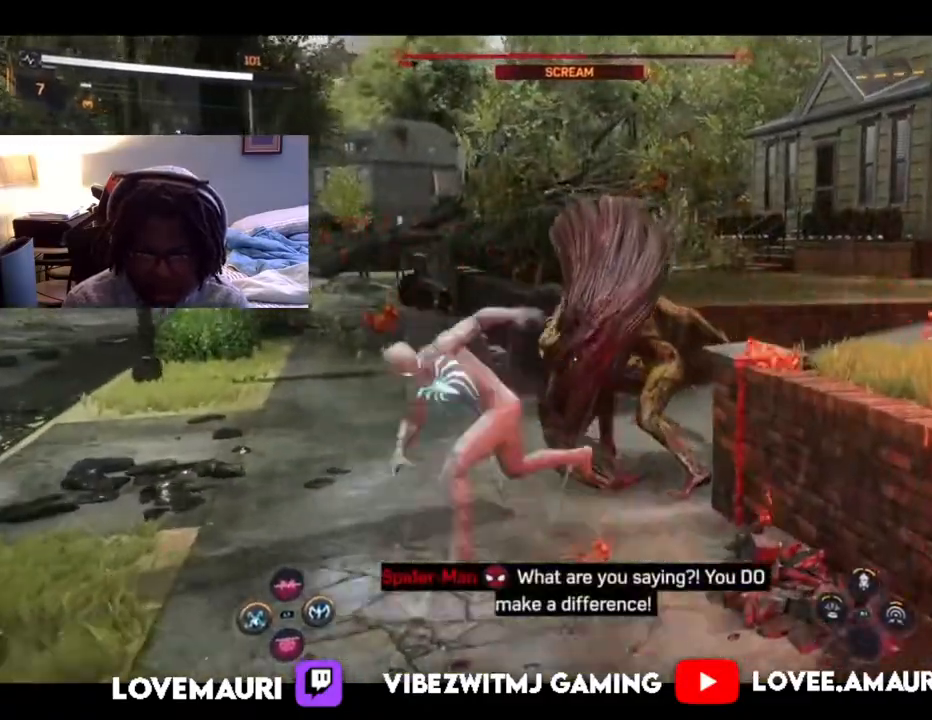
{"buttons": [], "left_stick": "down-left", "right_stick": "center", "events": [[50, "left_stick", "center"], [100, "SQUARE", "down"], [233, "SQUARE", "up"], [233, "left_stick", "down-left"], [283, "CIRCLE", "down"], [433, "CIRCLE", "up"]]}
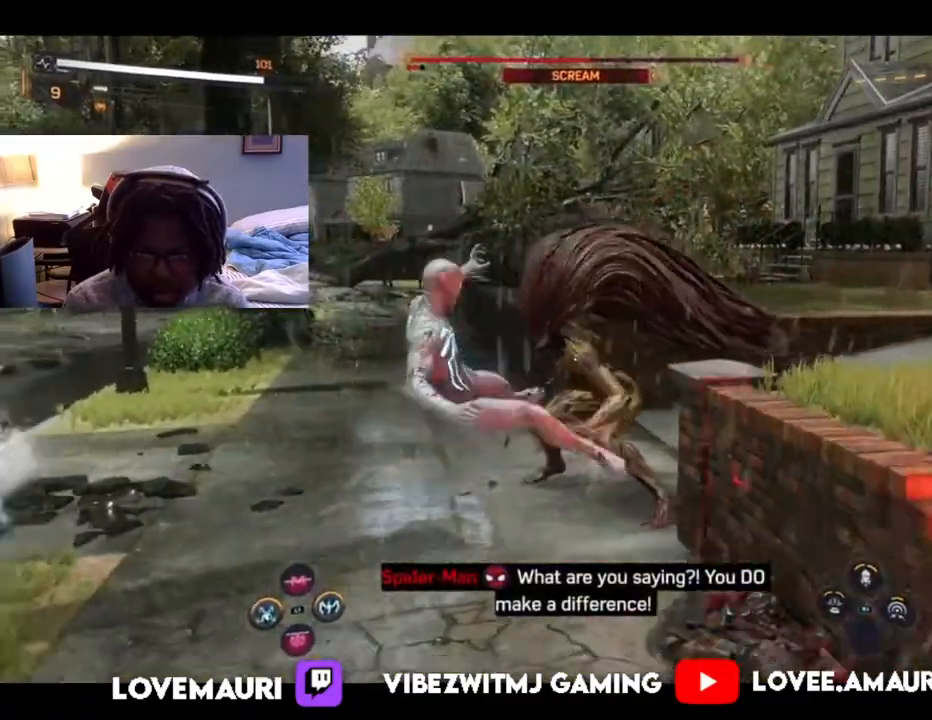
{"buttons": [], "left_stick": "down-left", "right_stick": "center", "events": []}
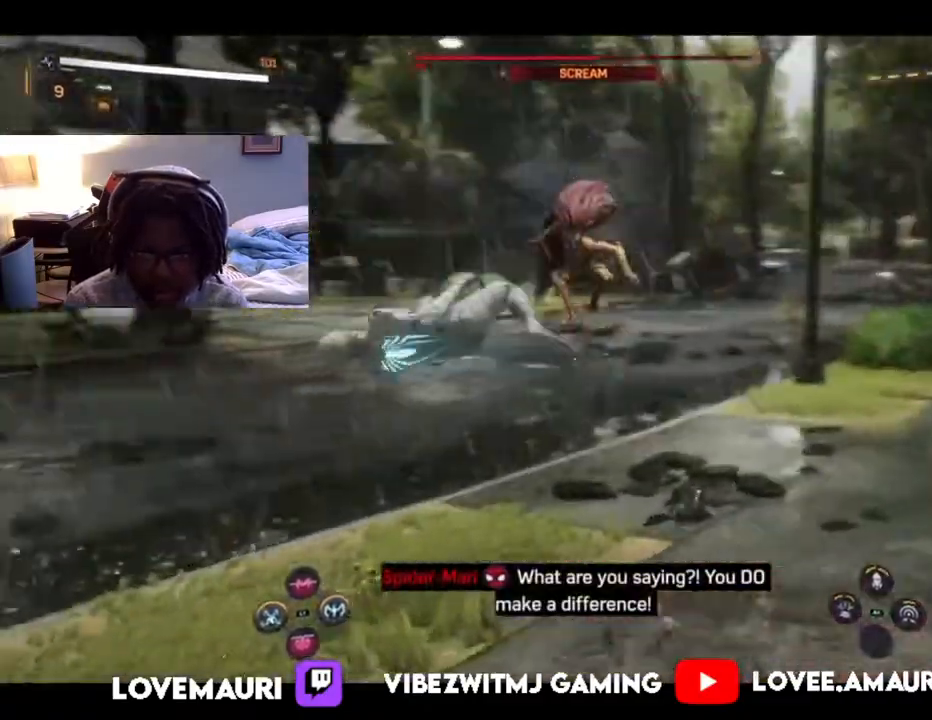
{"buttons": [], "left_stick": "up-left", "right_stick": "center", "events": [[50, "left_stick", "left"], [167, "left_stick", "up-left"]]}
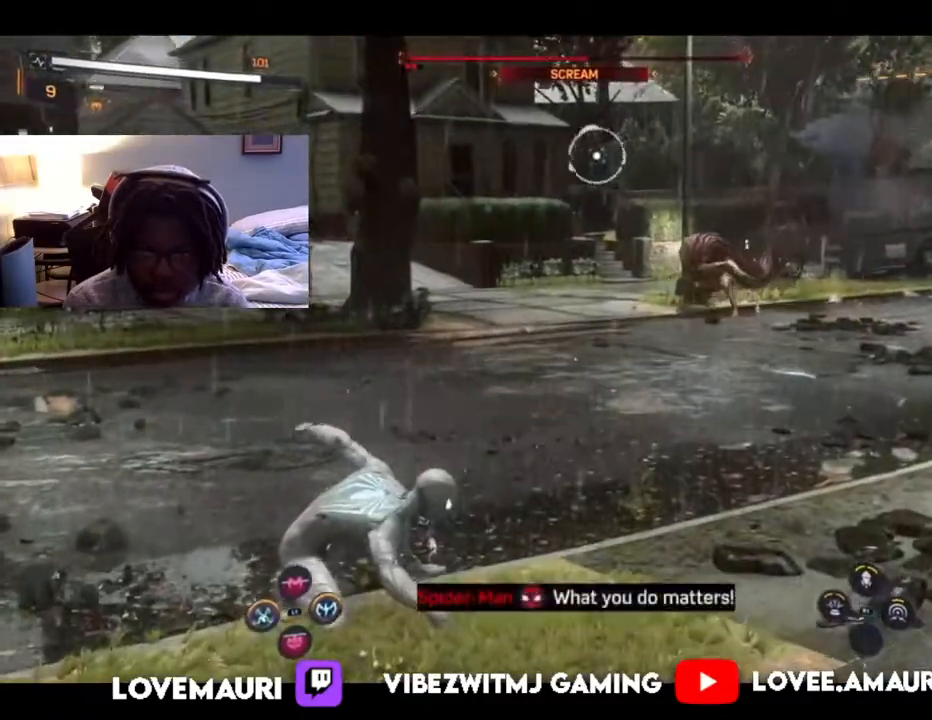
{"buttons": [], "left_stick": "up-left", "right_stick": "center"}
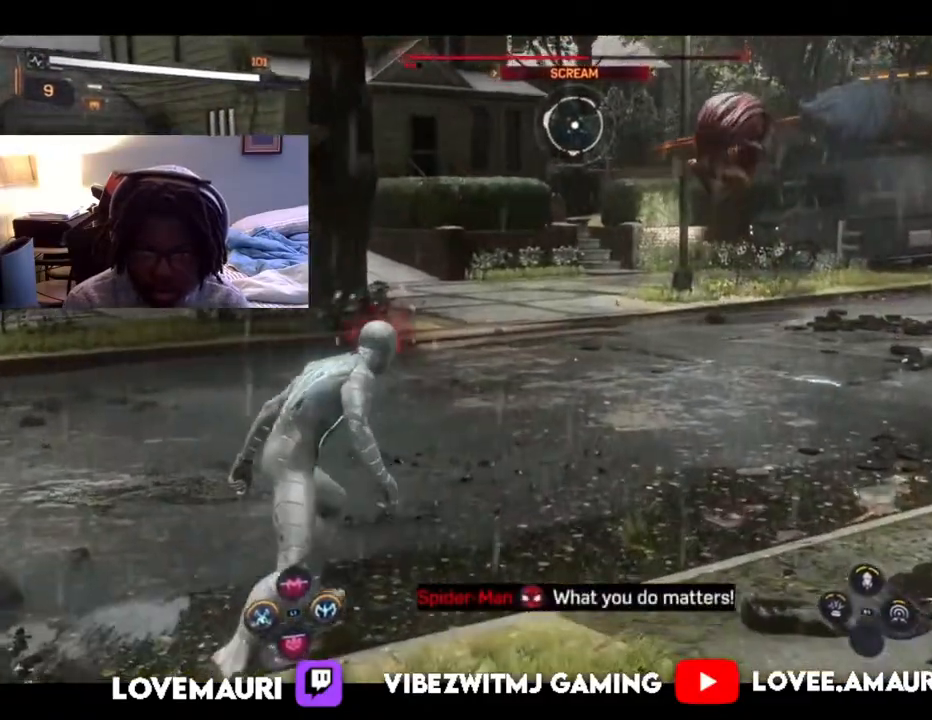
{"buttons": [], "left_stick": "down-left", "right_stick": "center", "events": [[67, "CIRCLE", "down"], [100, "left_stick", "down-left"], [250, "CIRCLE", "up"], [350, "CIRCLE", "down"], [483, "CIRCLE", "up"]]}
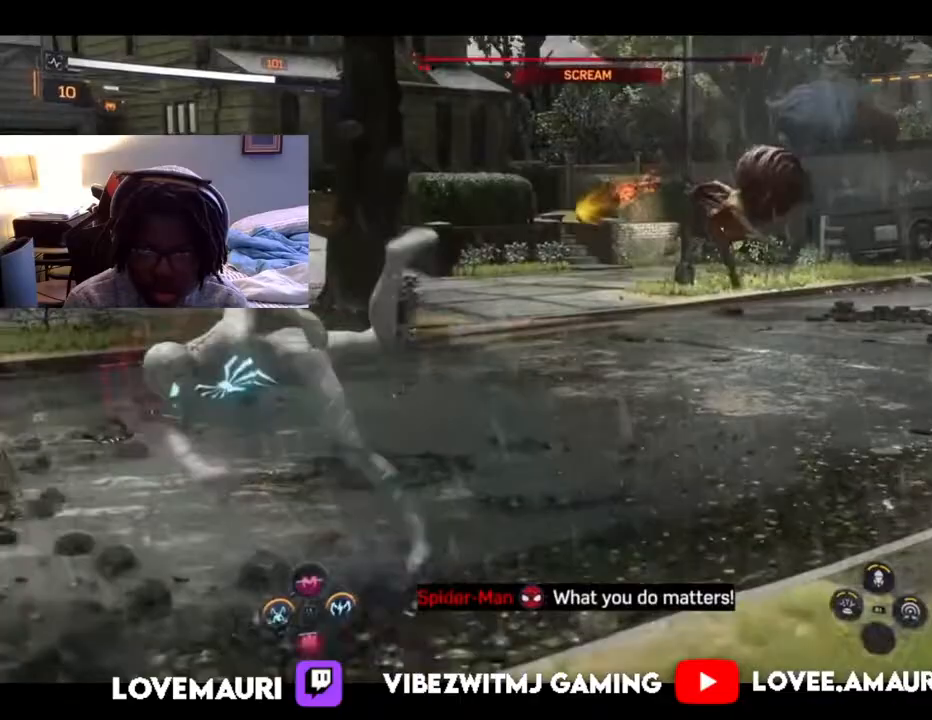
{"buttons": [], "left_stick": "right", "right_stick": "center", "events": [[283, "left_stick", "center"], [333, "left_stick", "right"]]}
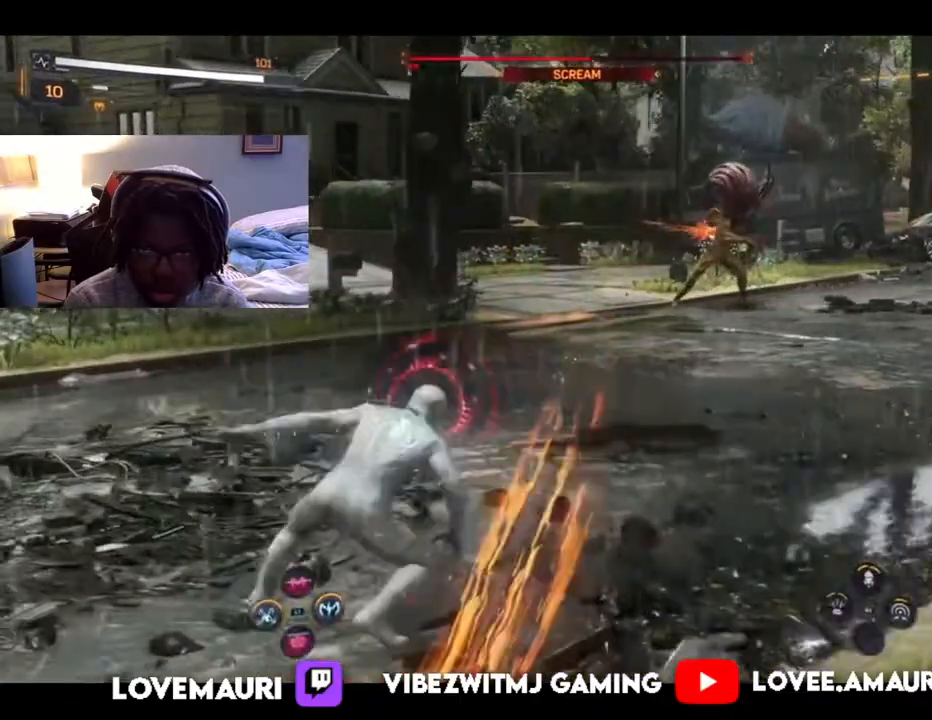
{"buttons": [], "left_stick": "right", "right_stick": "center", "events": [[83, "CIRCLE", "down"], [217, "CIRCLE", "up"], [300, "CIRCLE", "down"], [433, "CIRCLE", "up"]]}
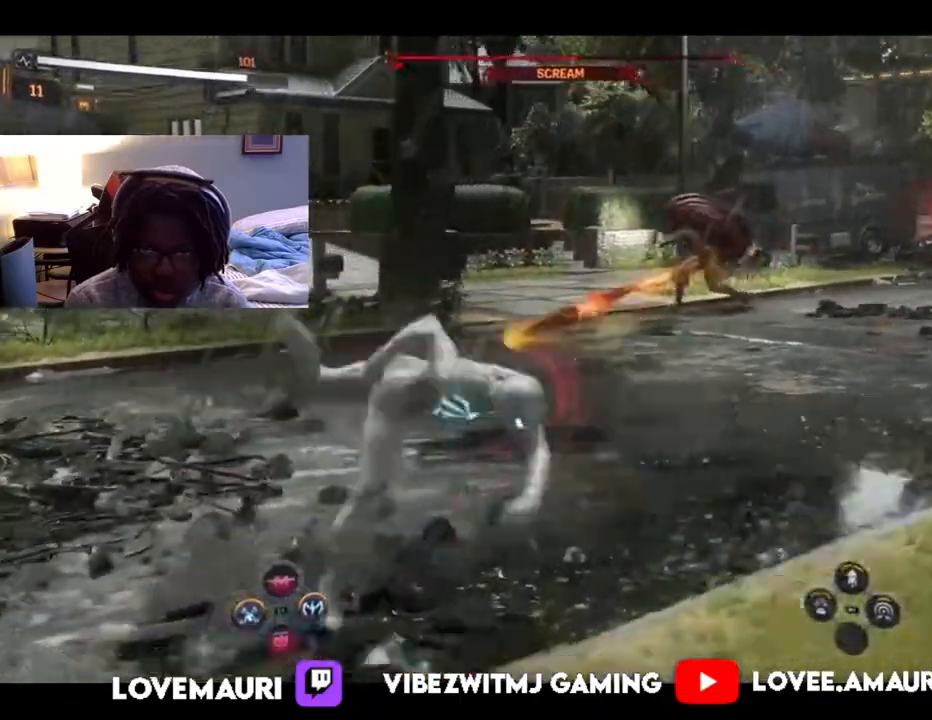
{"buttons": ["TRIANGLE"], "left_stick": "up-right", "right_stick": "center", "events": [[183, "left_stick", "up-right"], [417, "TRIANGLE", "down"]]}